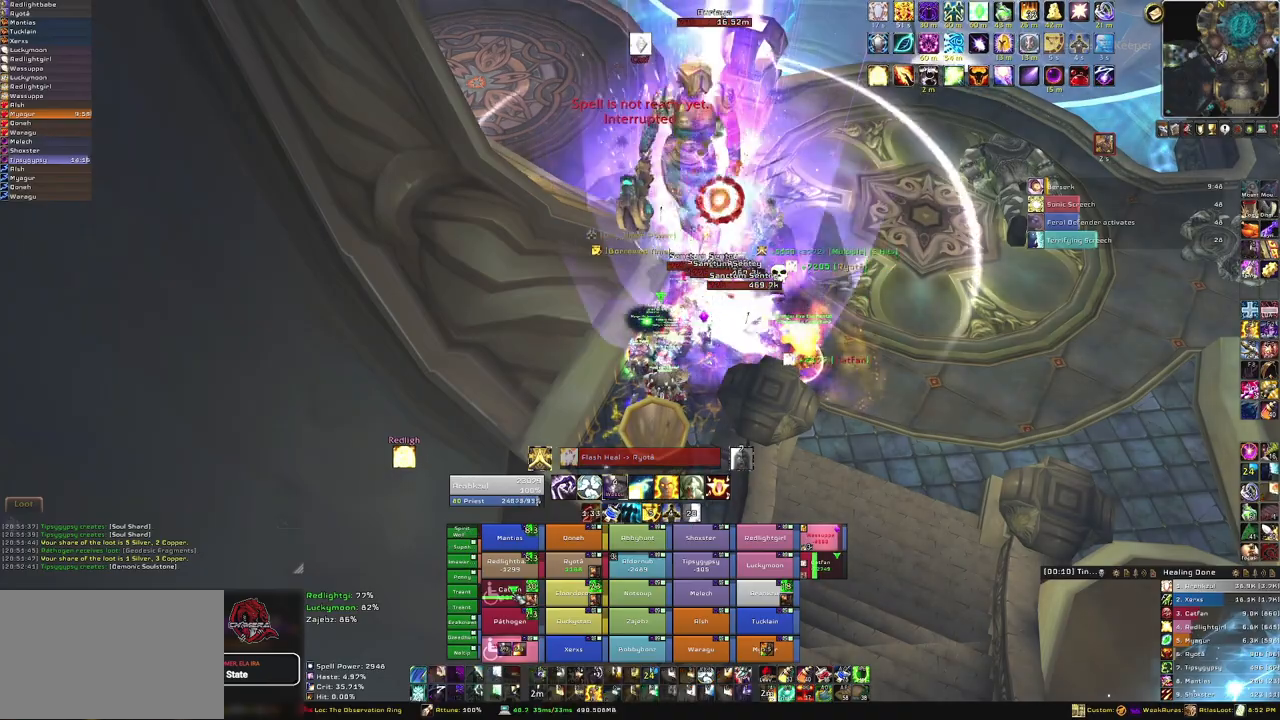
Gameplay with keyboard and mouse; each line is a JSON object with the keys and mouse buttons held at the frame after it. "events" lists presses ("down") and releases ("up") of "1", "2", "3", "4", "5", "a", "alt", "b", "c", "ctrl", "d", "e", "f", "g", "q", "r", "s", "shift", "space", "t", "tab", "tilde", "v", "w", "x", "z", "mouse_left", "mouse_wheel", "mouse_right", "mouse_mb4" and "mouse_mb5" between this image and that frame as [ms after this image, input, new state], when the widget could be followed in between. "mouse_left", "mouse_wheel", "mouse_right", "mouse_mb4", "mouse_mb5" = the "left", "wheel", "right", "mb4", "mb5" buttons of the "mouse" list. No other keys are recorded. "wheel" means that the mouse wheel is clicked or scrolled. Mouse movement is not recorded.
{"keys": [], "mouse": [], "events": [[100, "f", "up"]]}
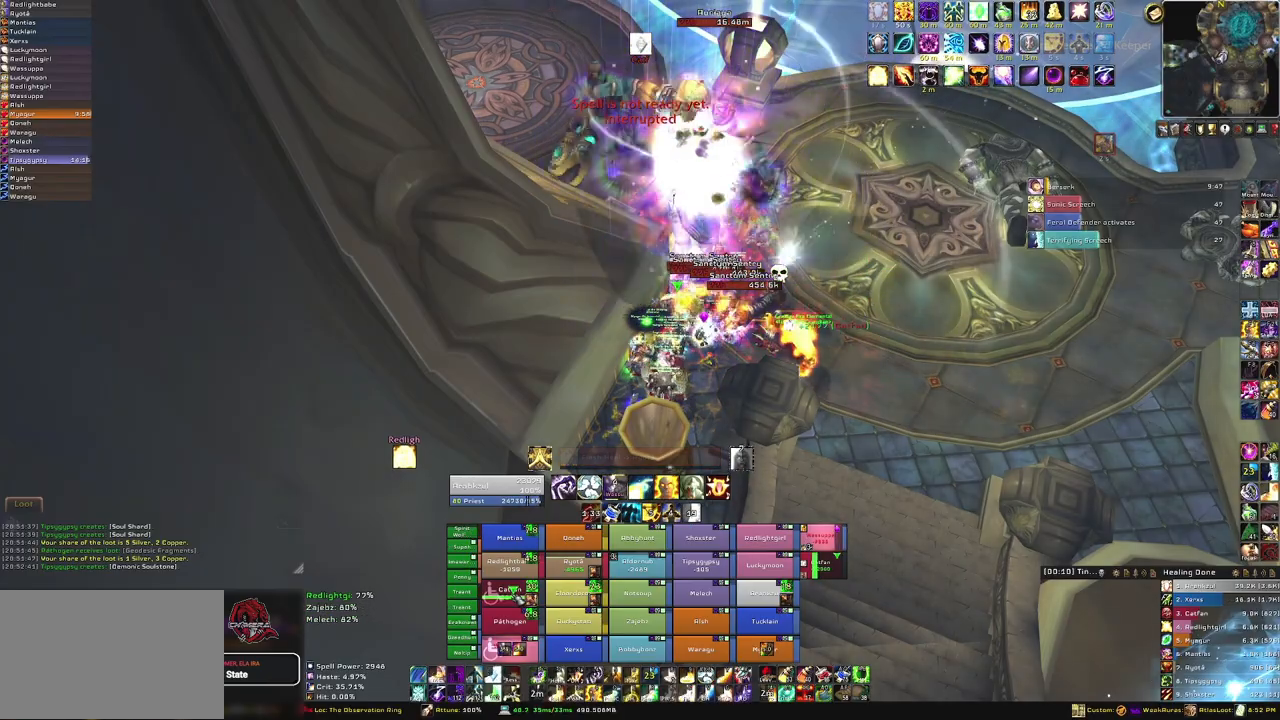
{"keys": ["3"], "mouse": [], "events": [[67, "3", "down"], [167, "3", "up"], [233, "3", "down"], [367, "3", "up"], [434, "3", "down"]]}
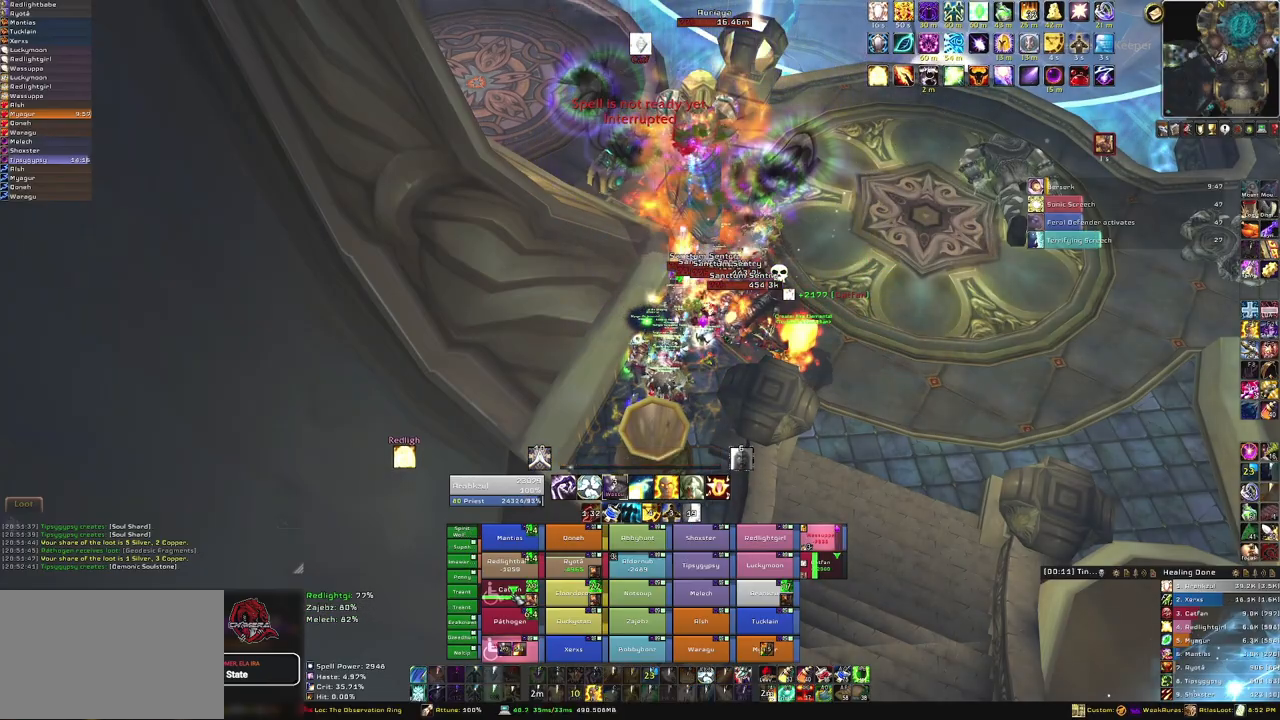
{"keys": [], "mouse": [], "events": [[67, "3", "up"]]}
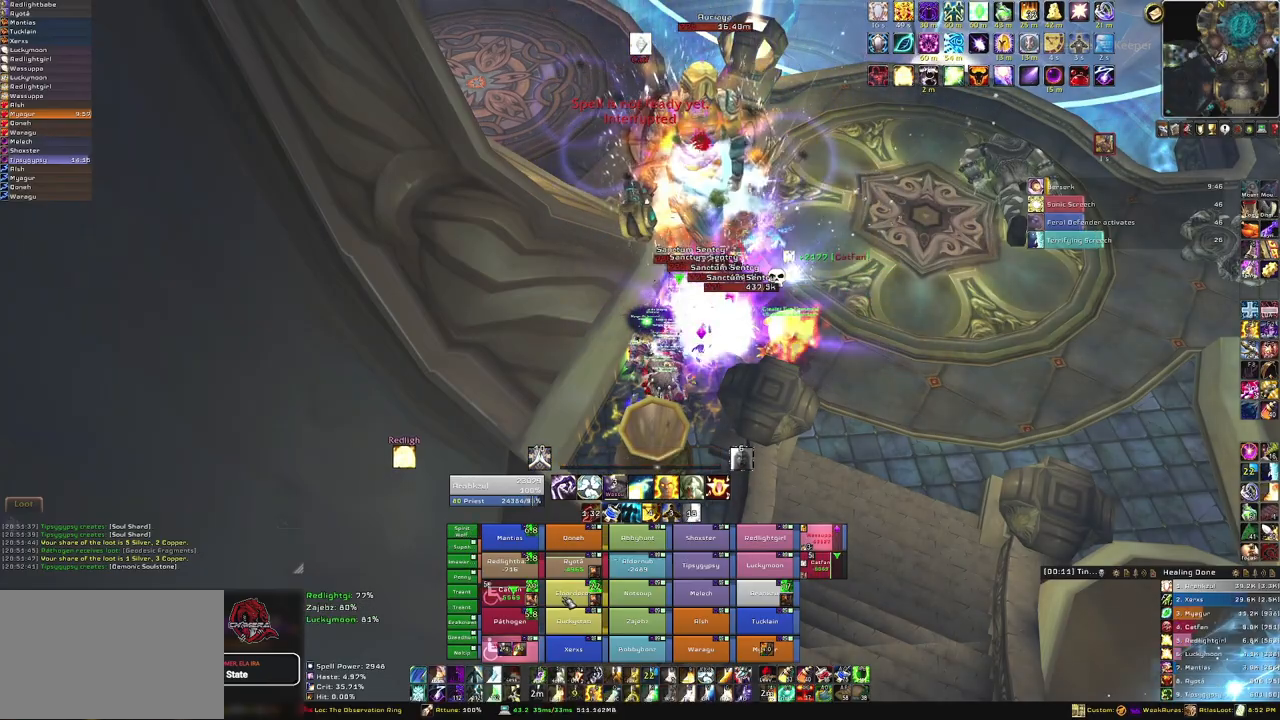
{"keys": [], "mouse": [], "events": []}
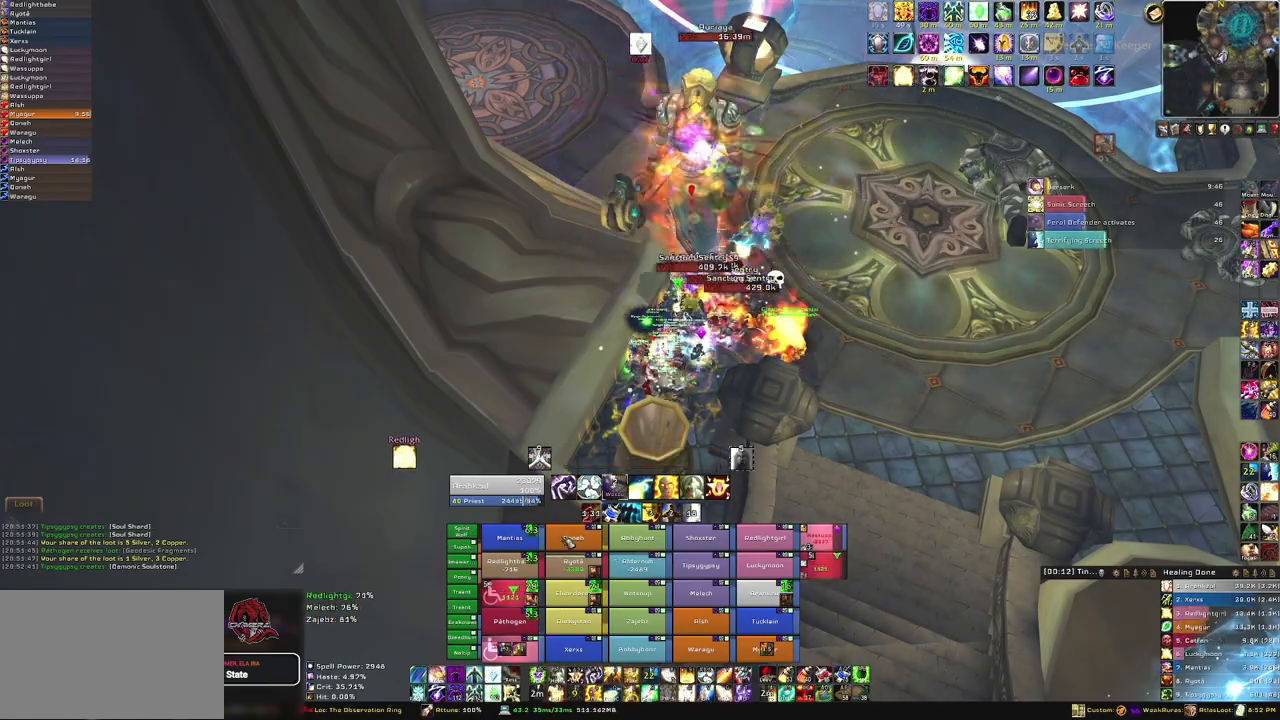
{"keys": [], "mouse": [], "events": [[167, "f", "down"], [267, "f", "up"]]}
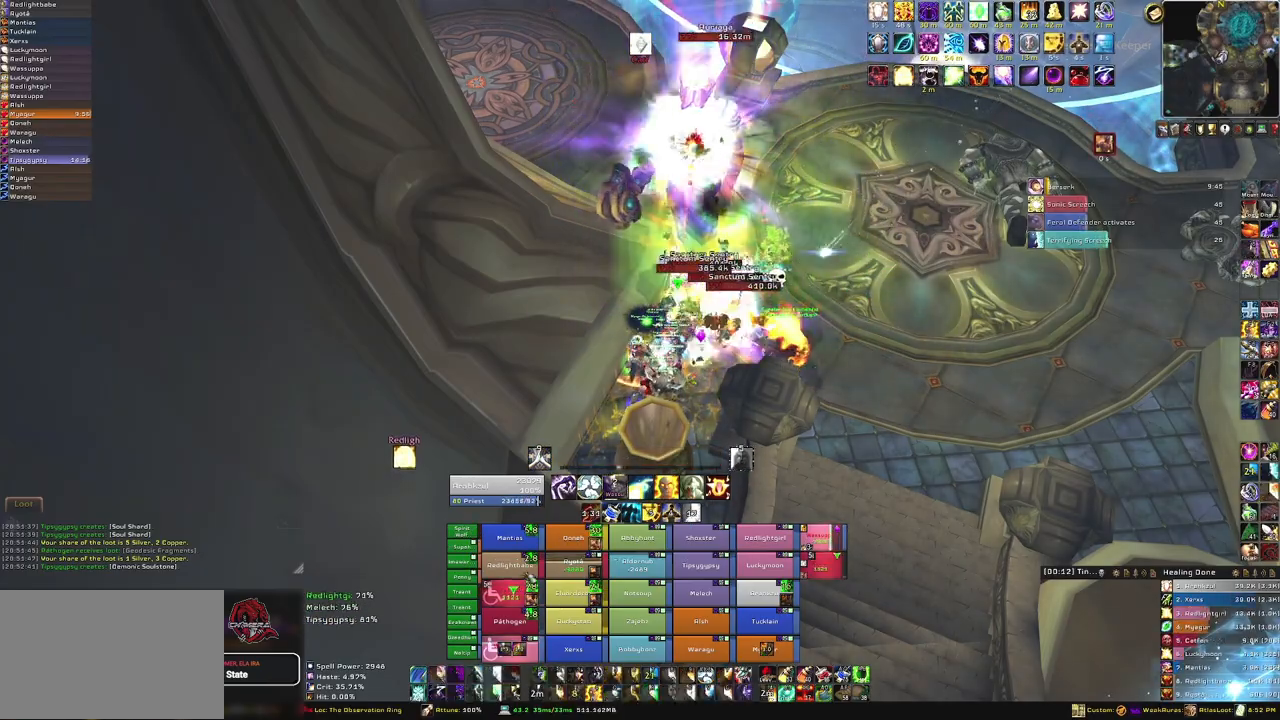
{"keys": [], "mouse": [], "events": []}
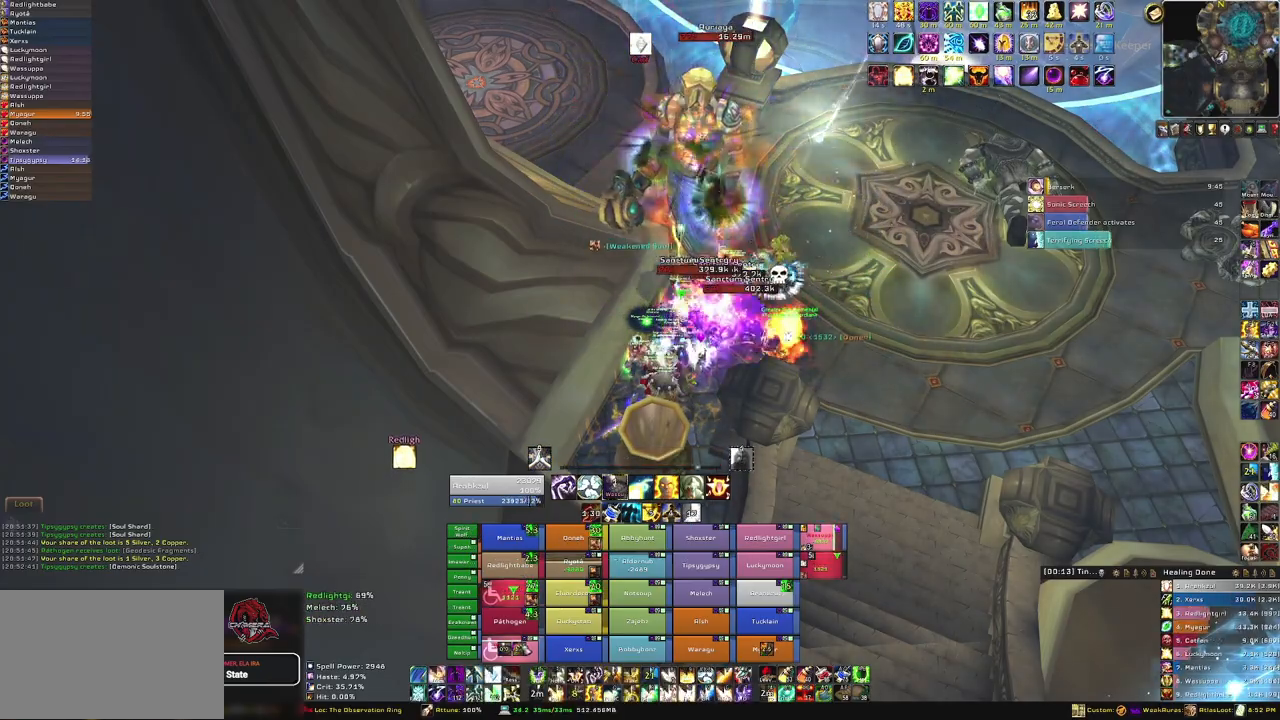
{"keys": [], "mouse": [], "events": [[267, "q", "down"], [434, "q", "up"]]}
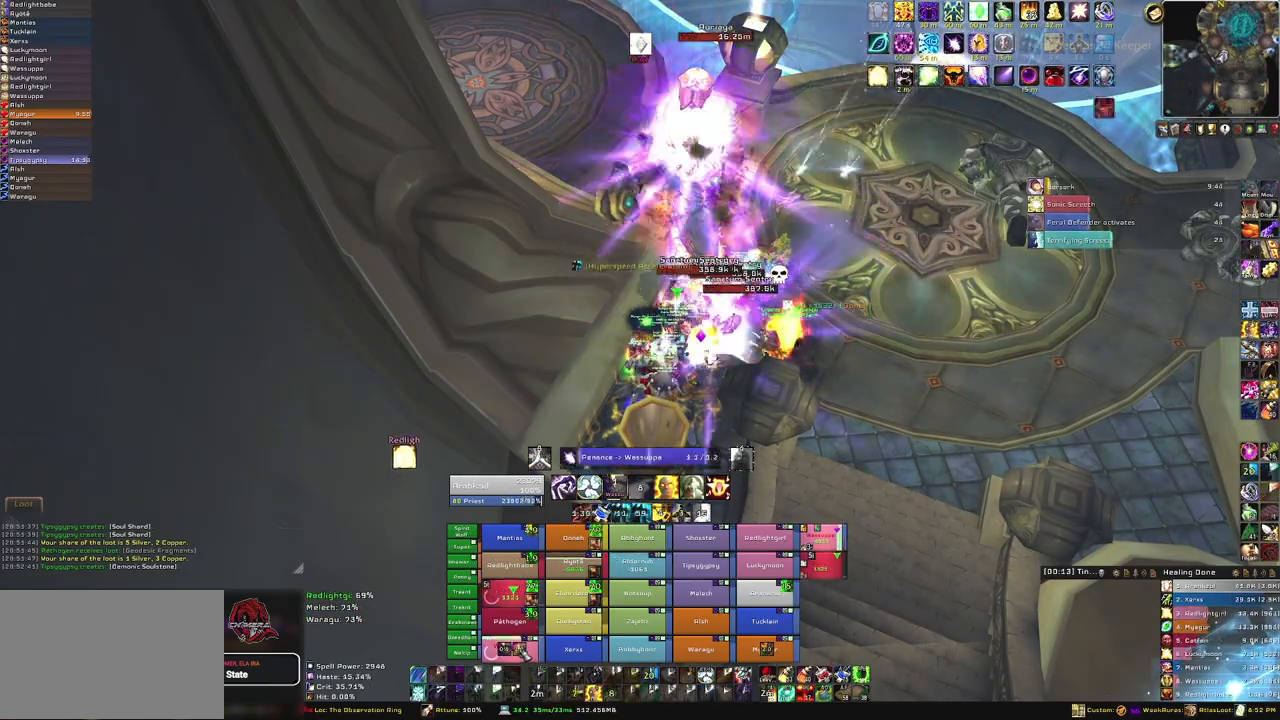
{"keys": [], "mouse": [], "events": []}
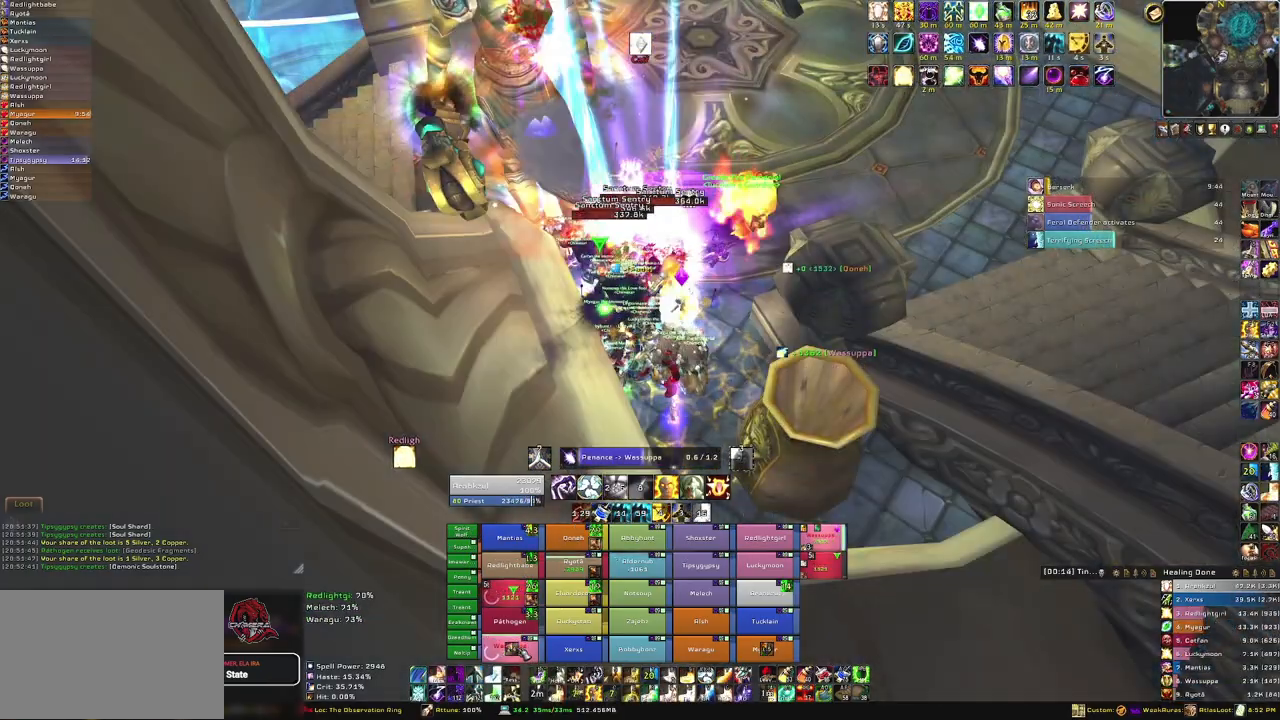
{"keys": [], "mouse": [], "events": []}
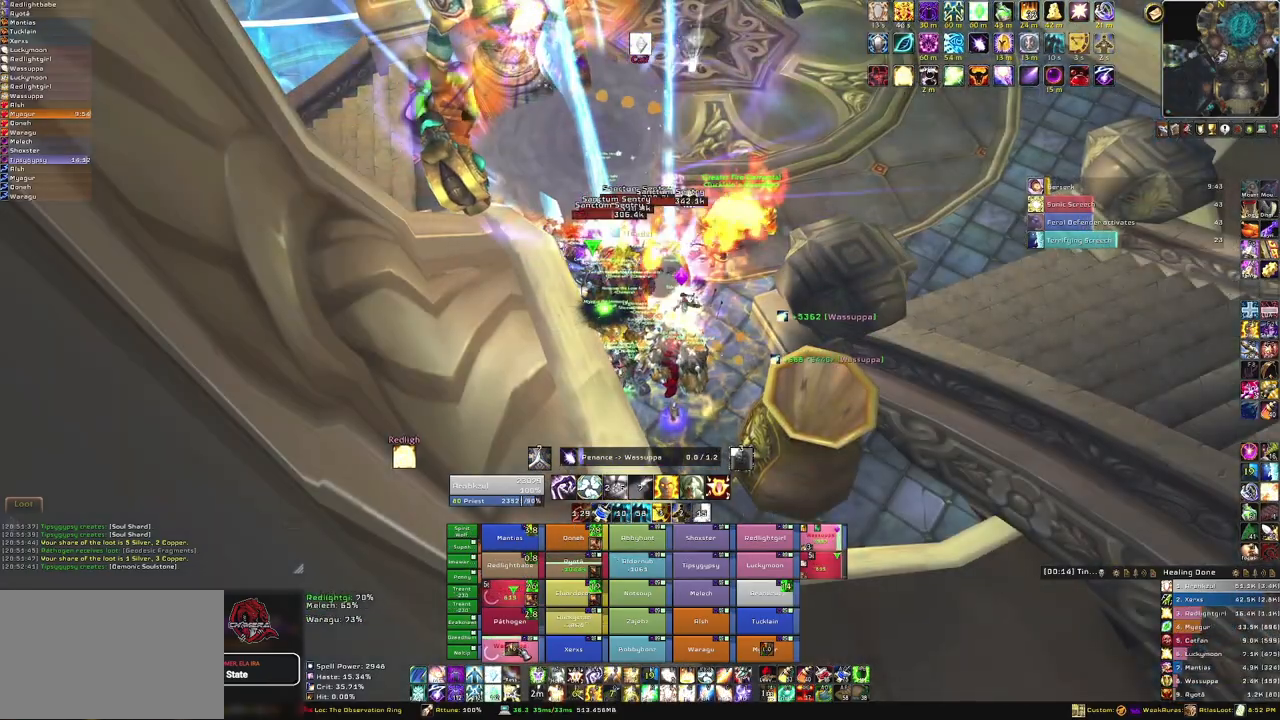
{"keys": [], "mouse": [], "events": []}
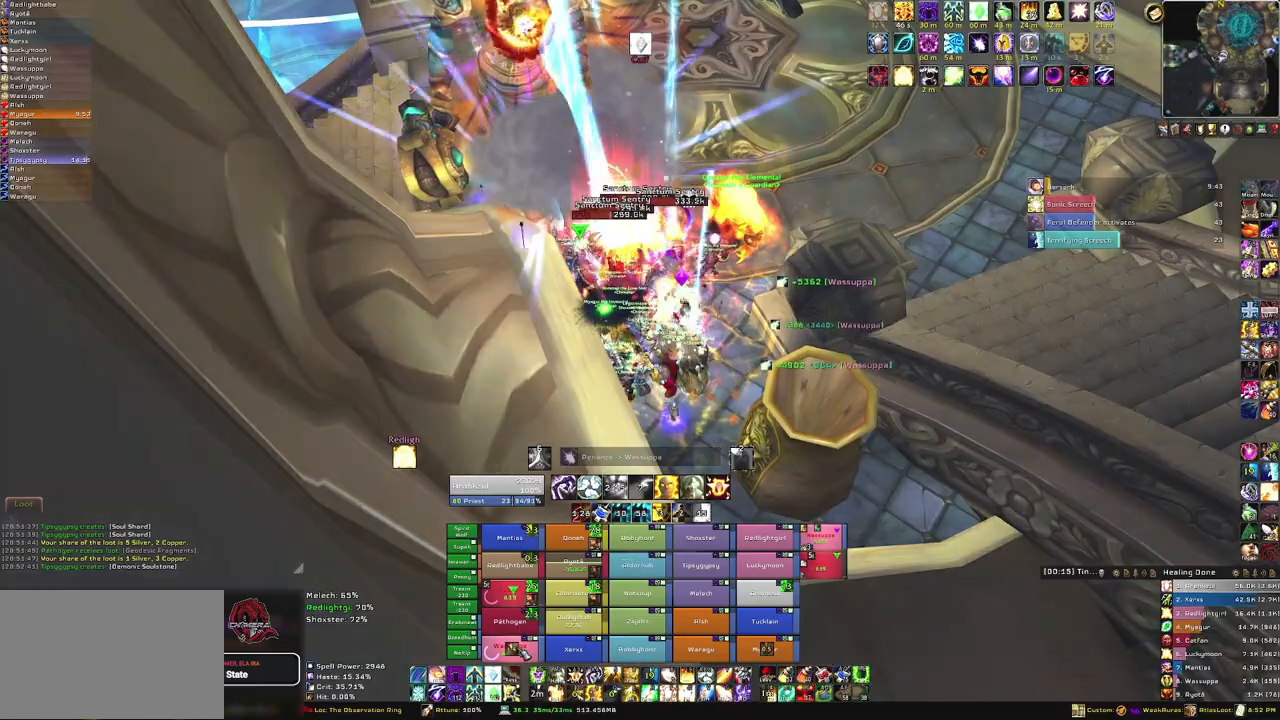
{"keys": [], "mouse": [], "events": [[67, "c", "down"], [201, "c", "up"]]}
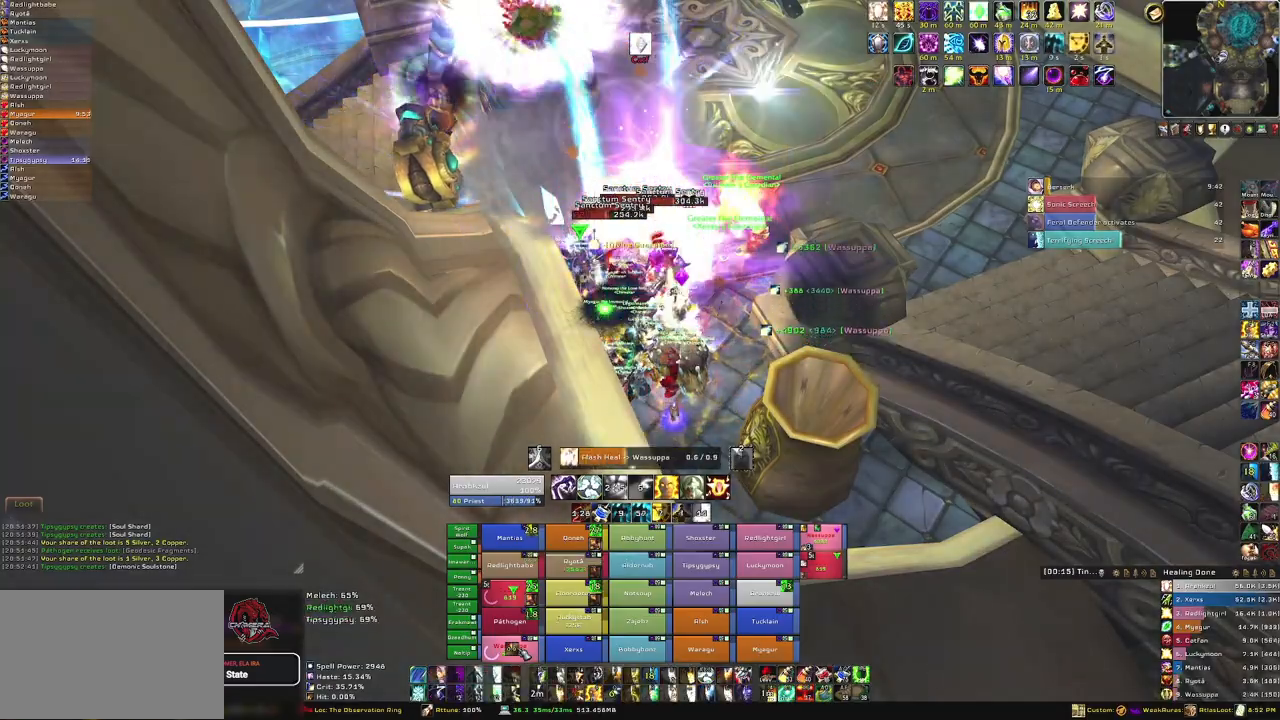
{"keys": [], "mouse": [], "events": []}
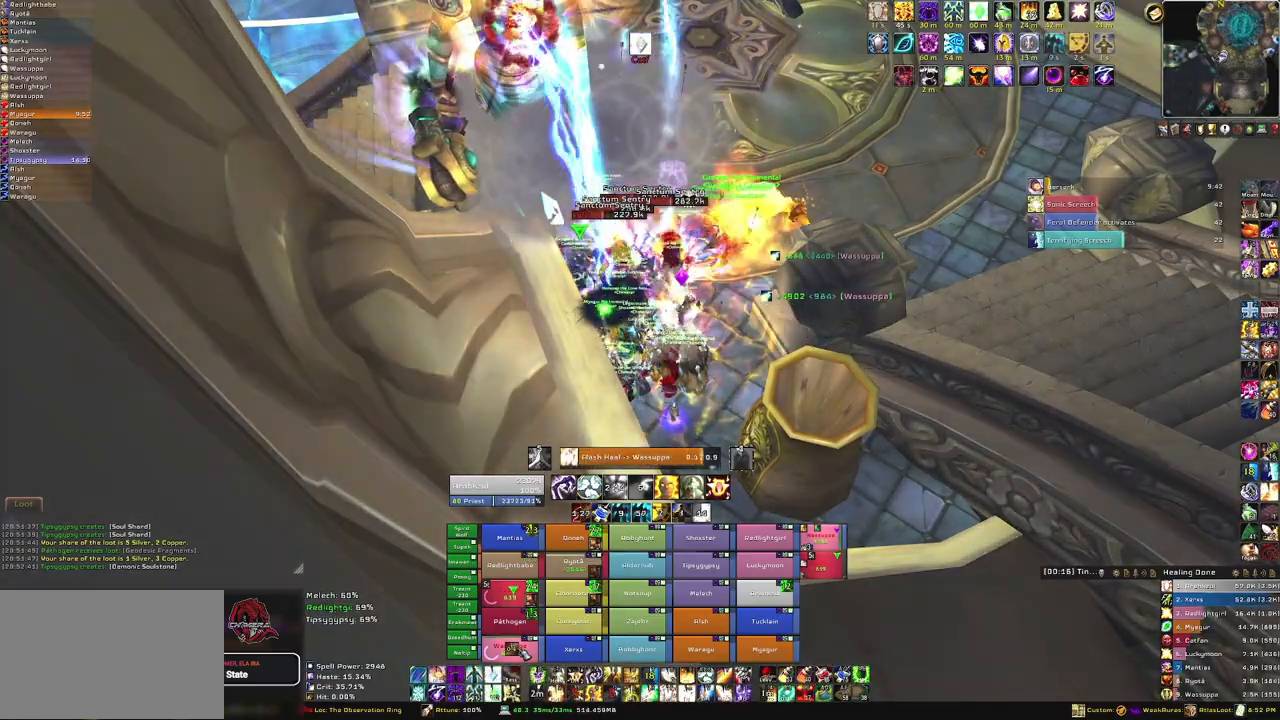
{"keys": [], "mouse": [], "events": [[100, "f", "down"], [201, "f", "up"], [267, "f", "down"], [434, "f", "up"]]}
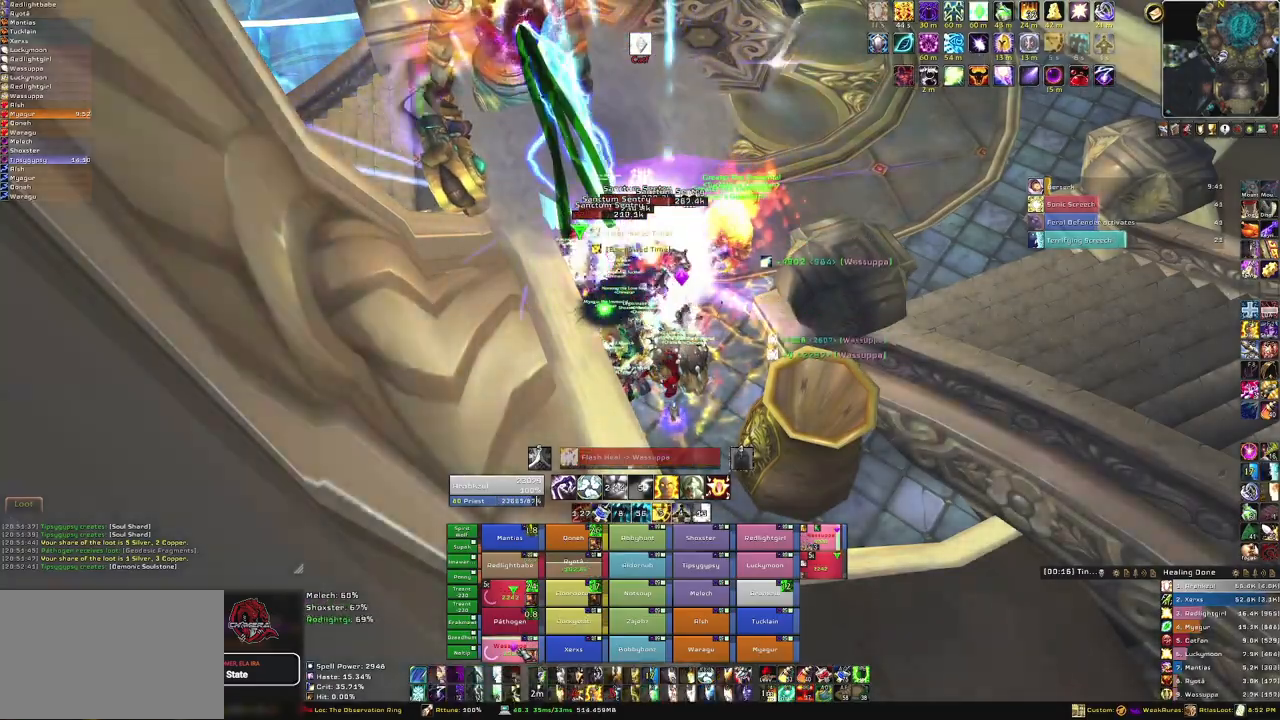
{"keys": [], "mouse": [], "events": []}
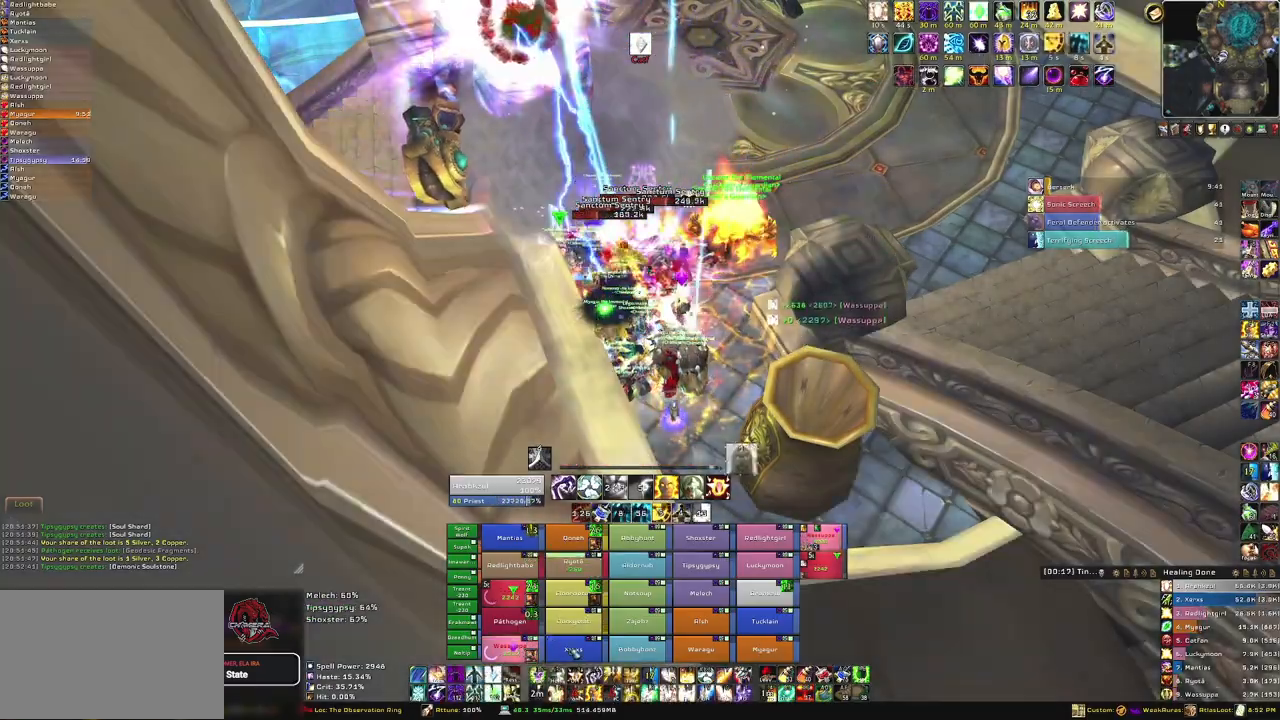
{"keys": [], "mouse": [], "events": [[134, "f", "down"], [267, "f", "up"]]}
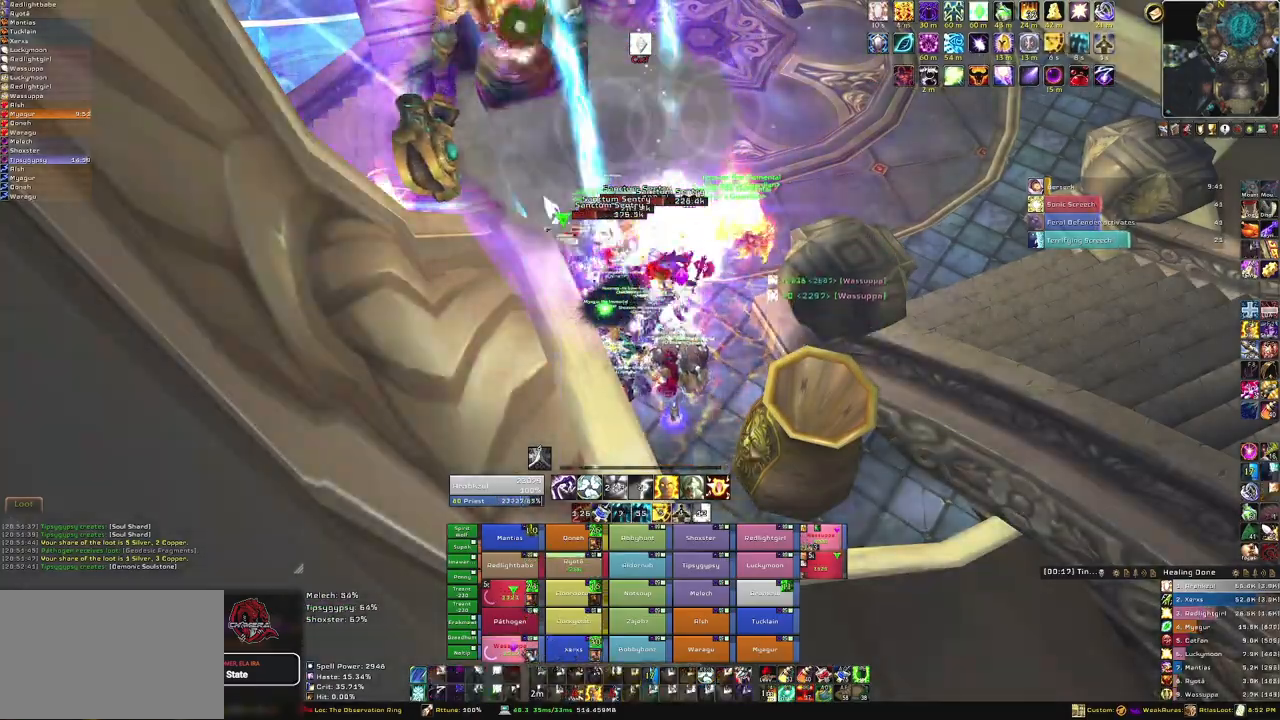
{"keys": [], "mouse": [], "events": []}
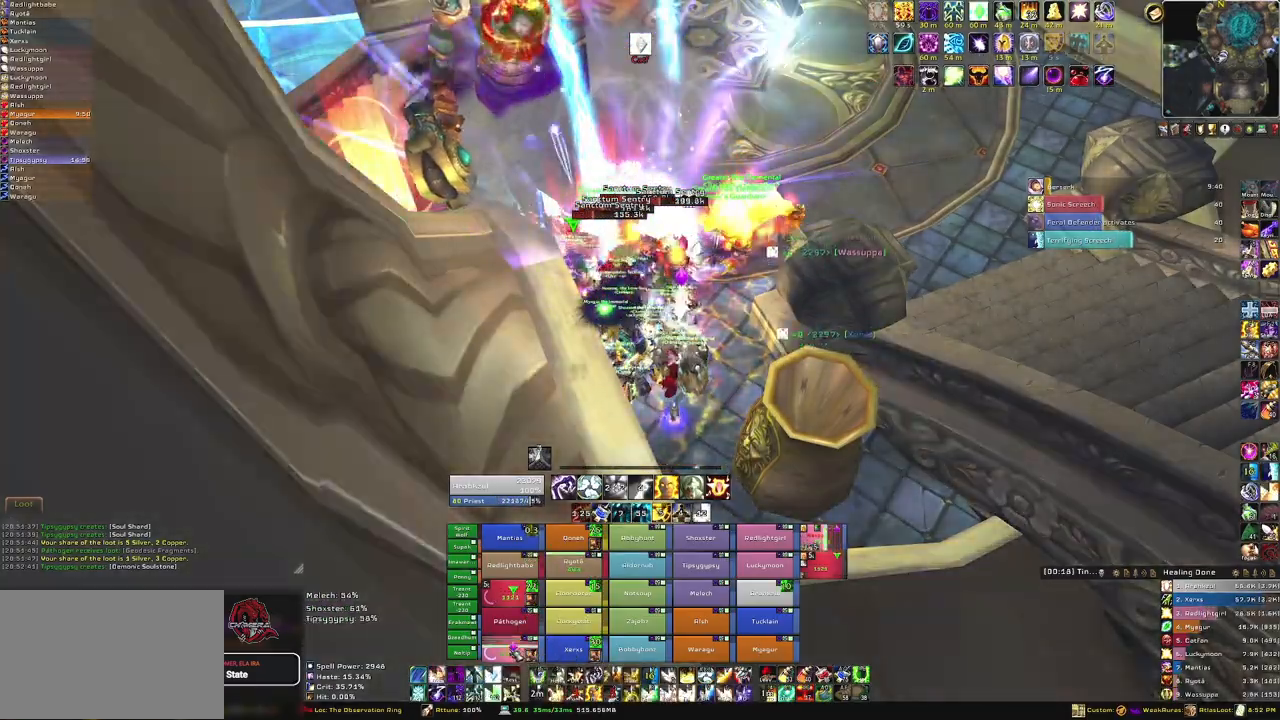
{"keys": [], "mouse": [], "events": [[201, "c", "down"], [334, "c", "up"]]}
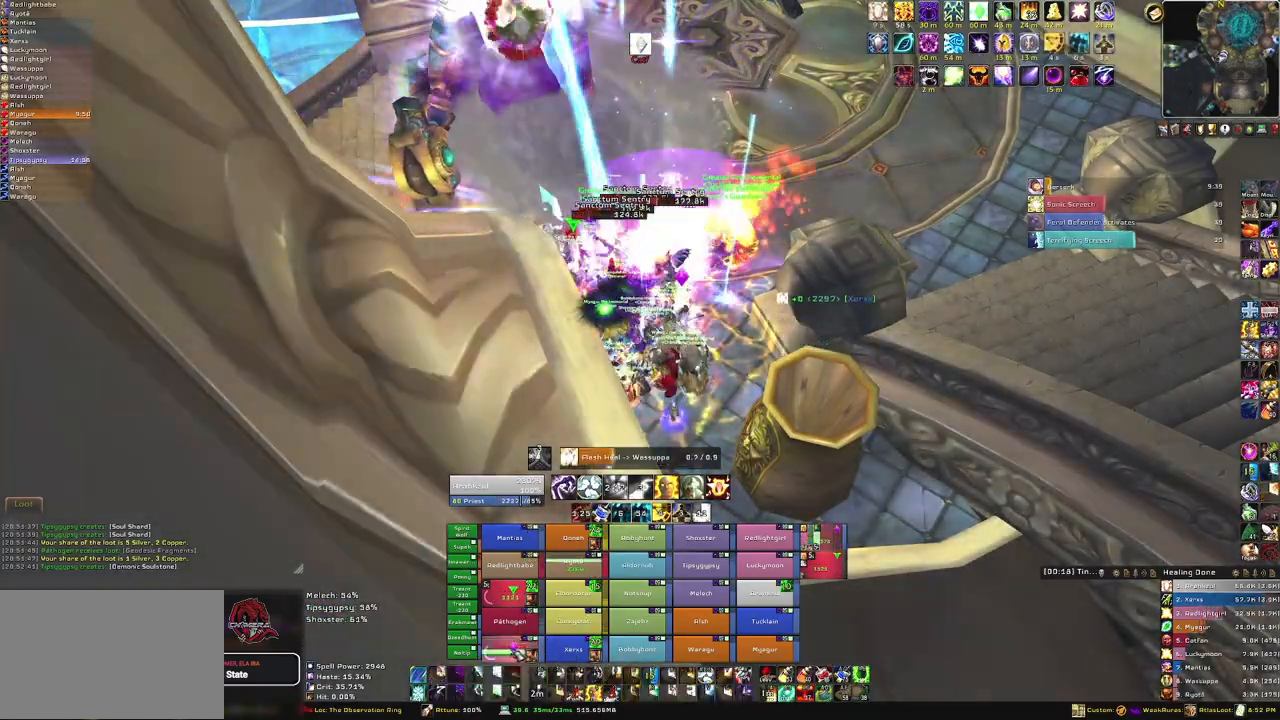
{"keys": [], "mouse": [], "events": []}
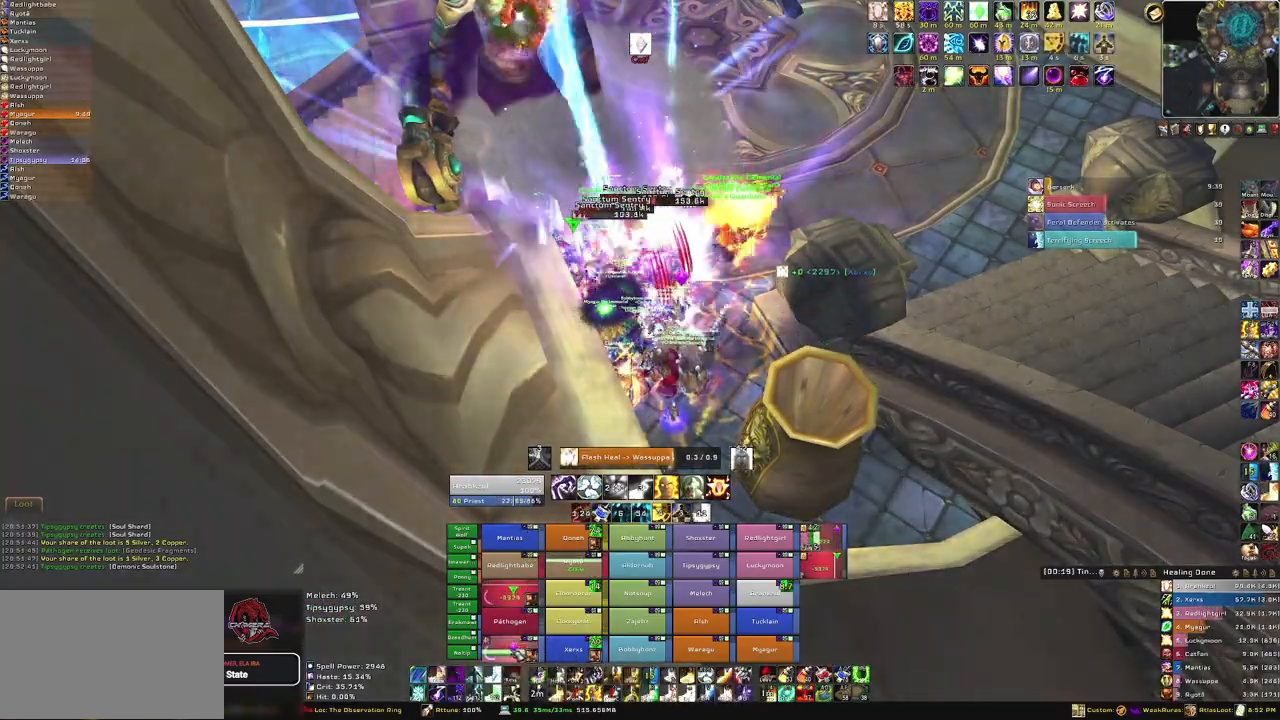
{"keys": [], "mouse": [], "events": [[234, "c", "down"], [334, "c", "up"]]}
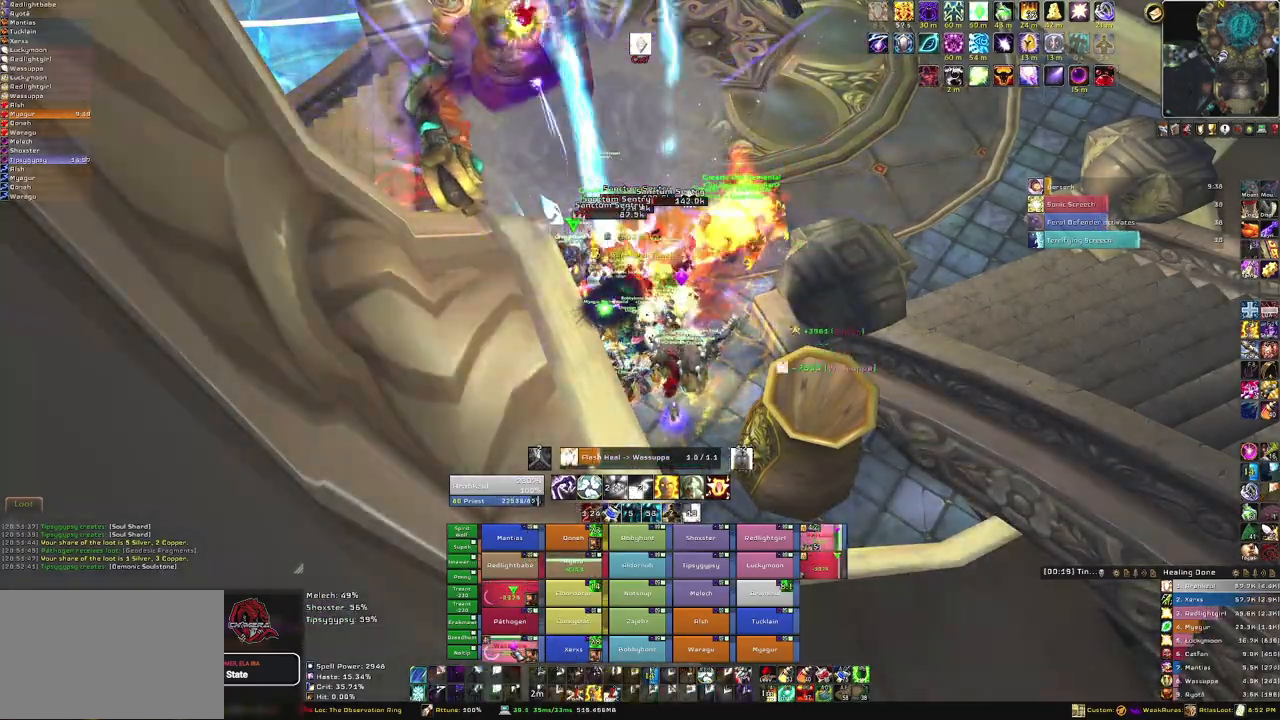
{"keys": [], "mouse": [], "events": []}
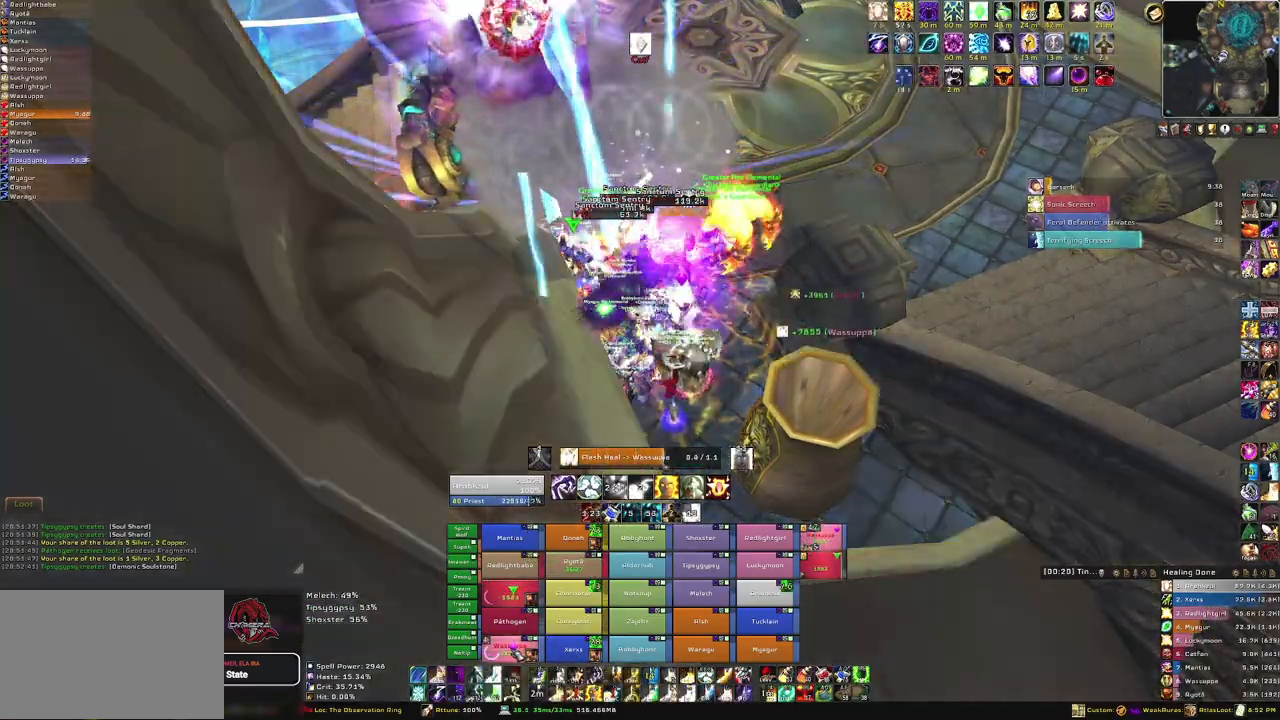
{"keys": [], "mouse": [], "events": []}
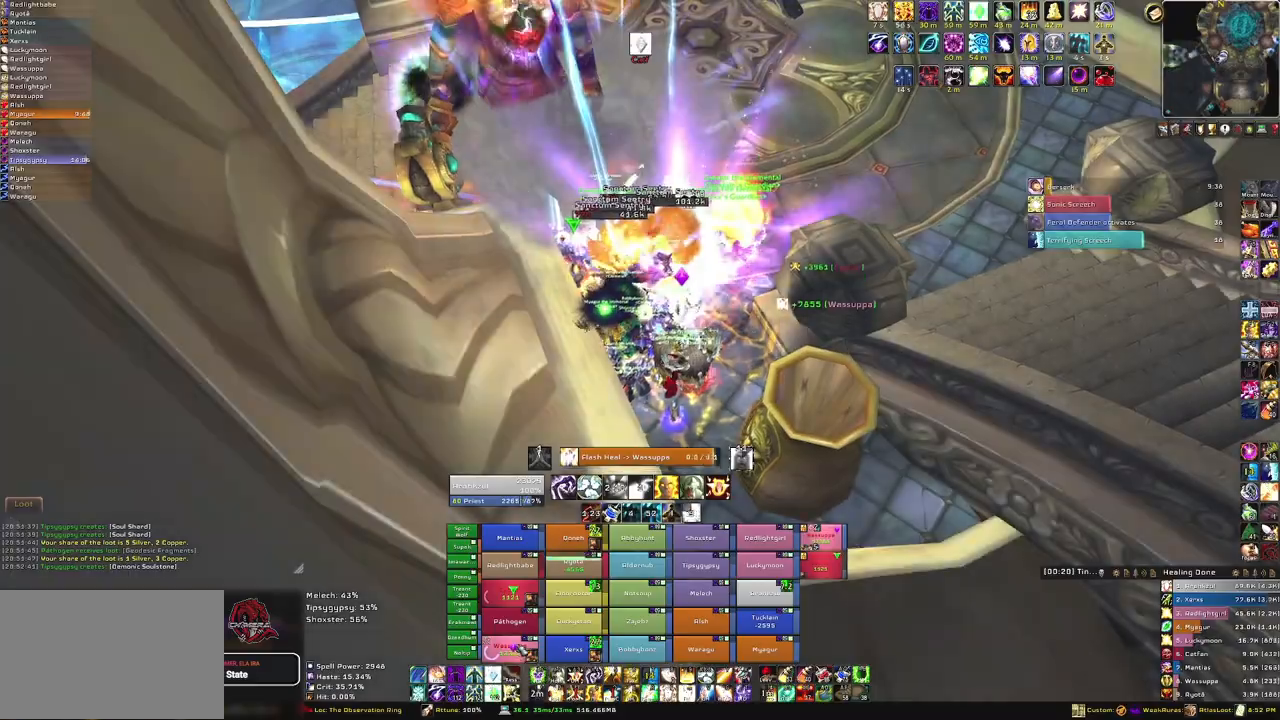
{"keys": [], "mouse": [], "events": [[133, "q", "down"], [233, "q", "up"]]}
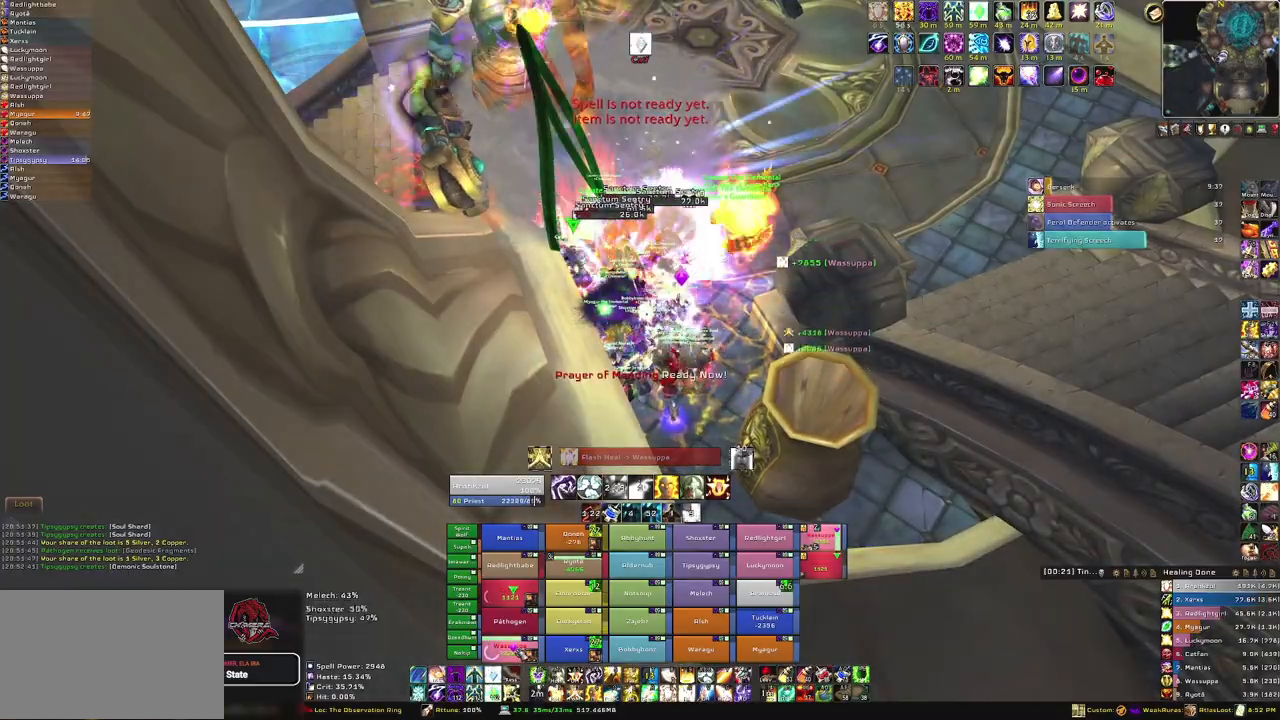
{"keys": [], "mouse": [], "events": []}
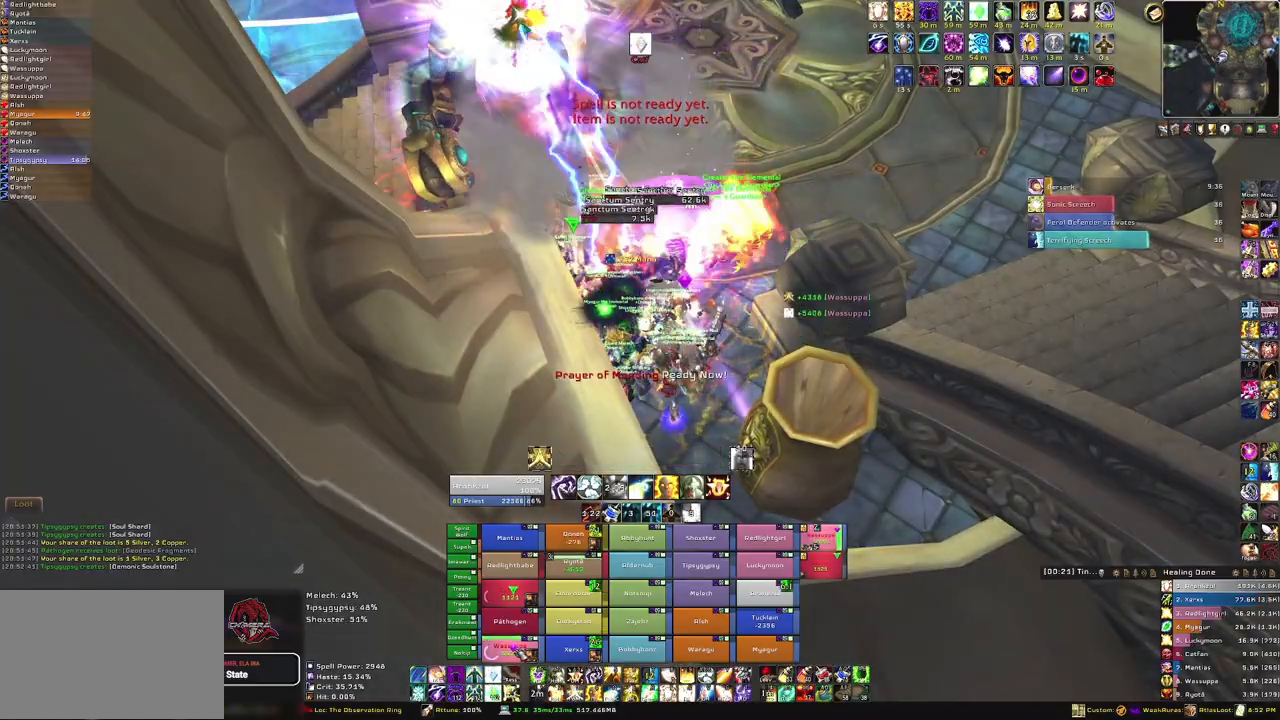
{"keys": [], "mouse": [], "events": [[133, "q", "down"], [267, "q", "up"]]}
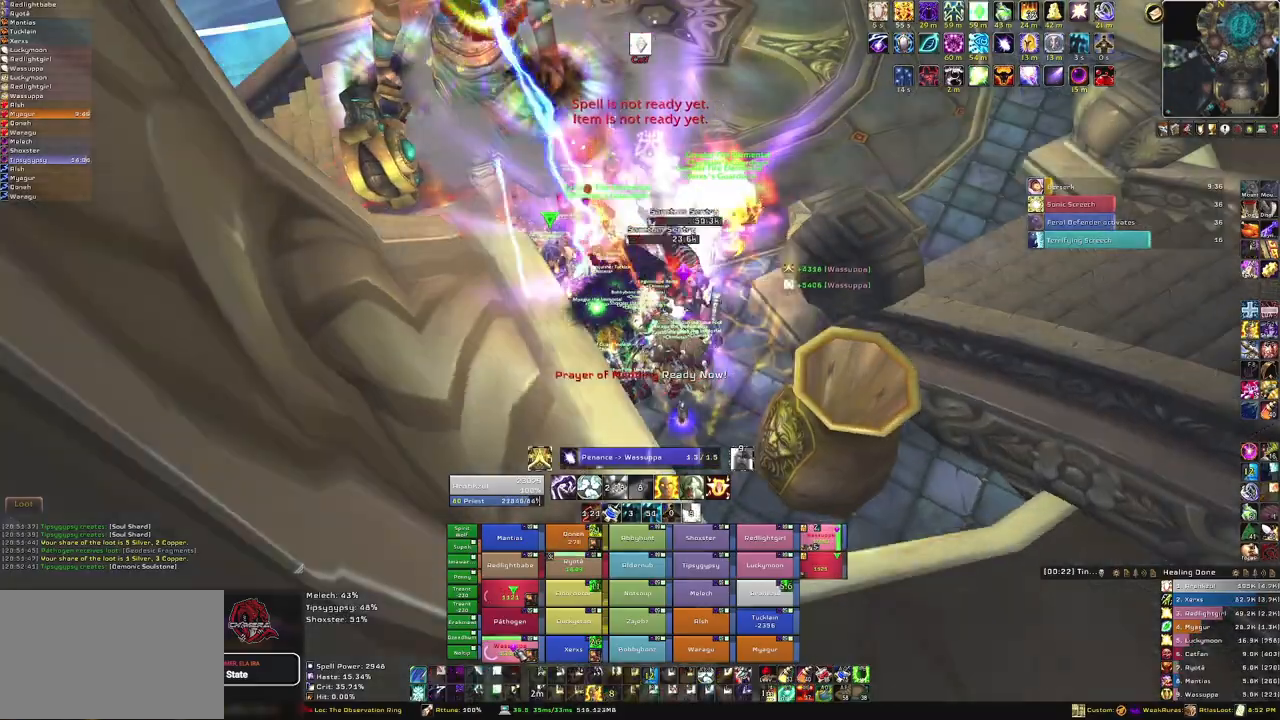
{"keys": [], "mouse": [], "events": []}
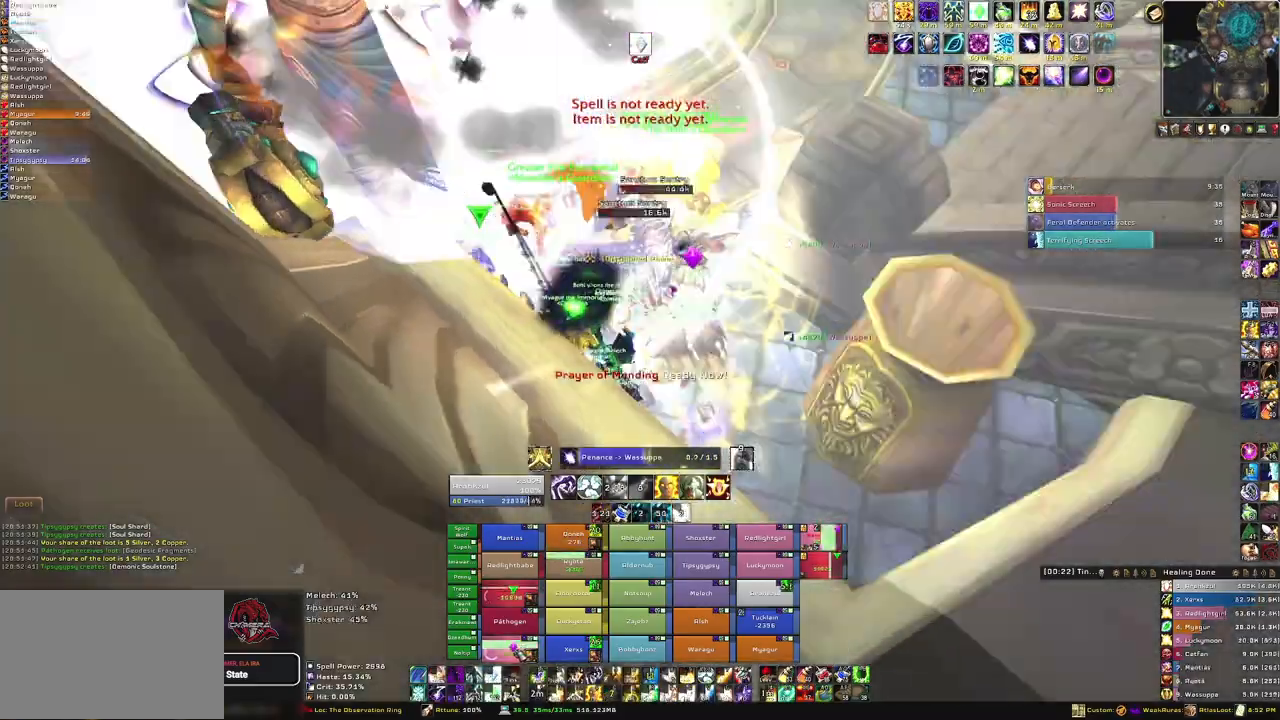
{"keys": [], "mouse": [], "events": []}
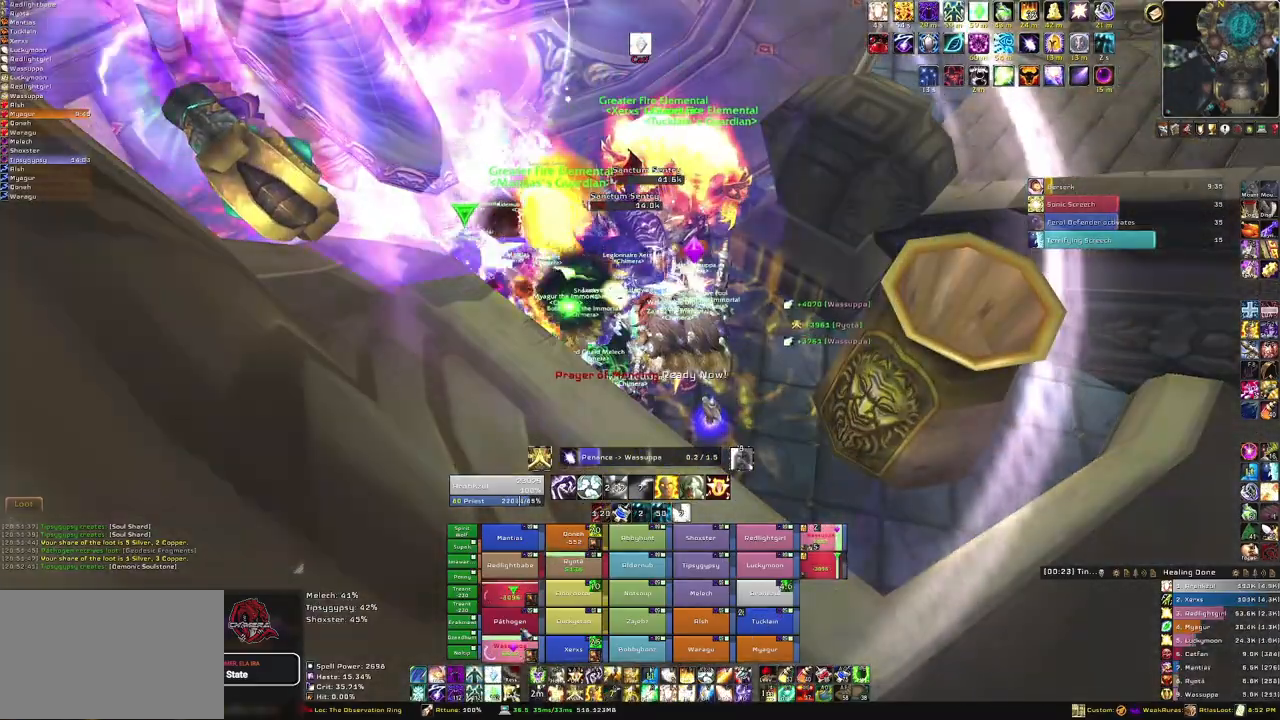
{"keys": ["c"], "mouse": [], "events": [[501, "c", "down"]]}
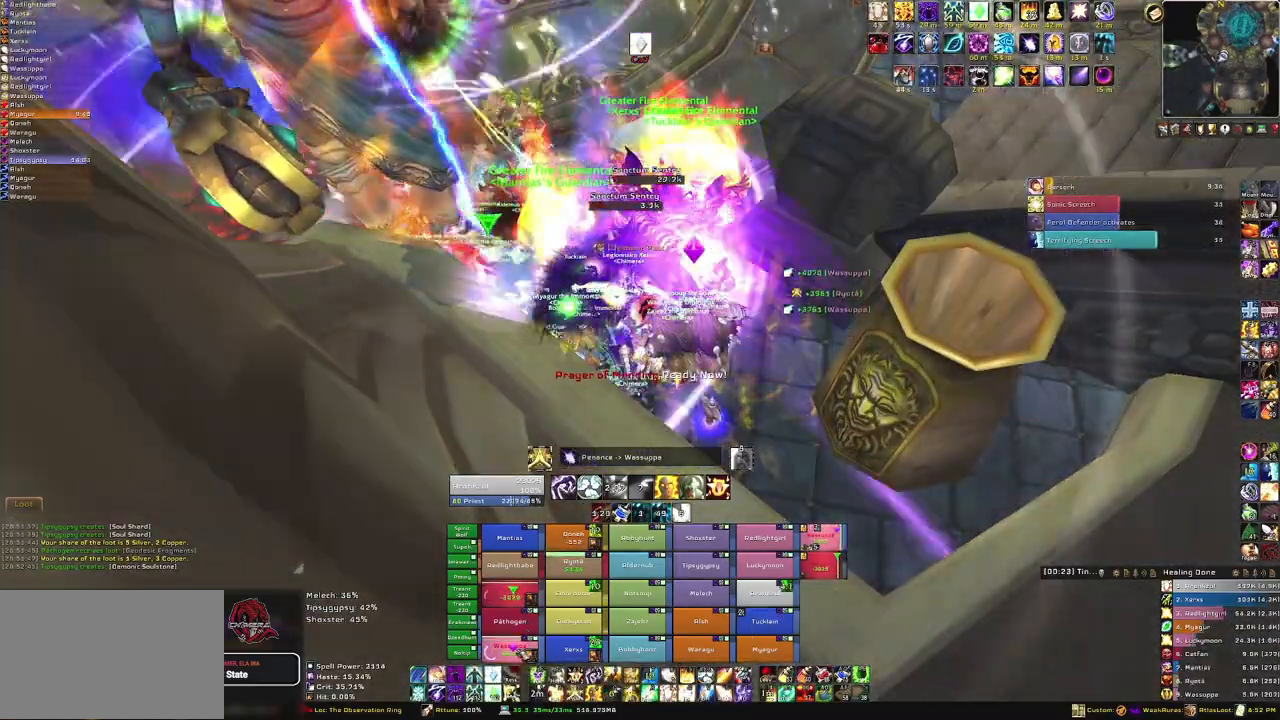
{"keys": ["a"], "mouse": [], "events": [[133, "c", "up"], [500, "a", "down"]]}
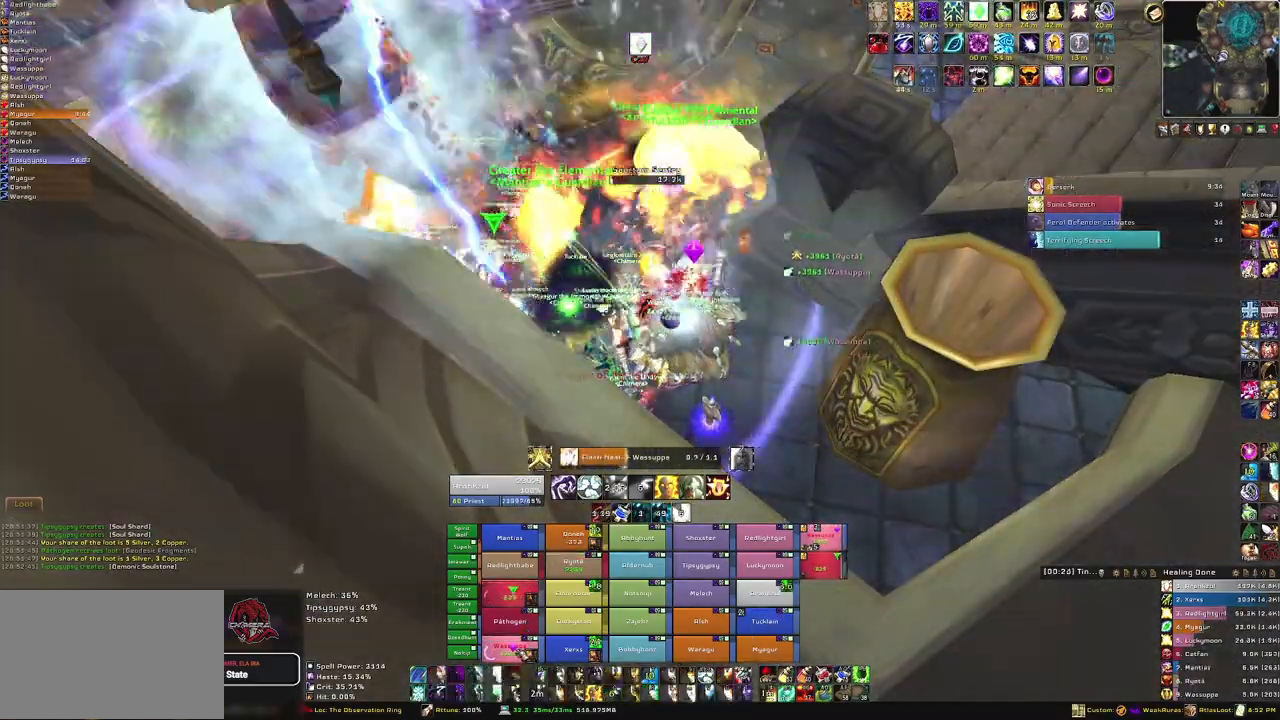
{"keys": [], "mouse": [], "events": [[234, "a", "up"]]}
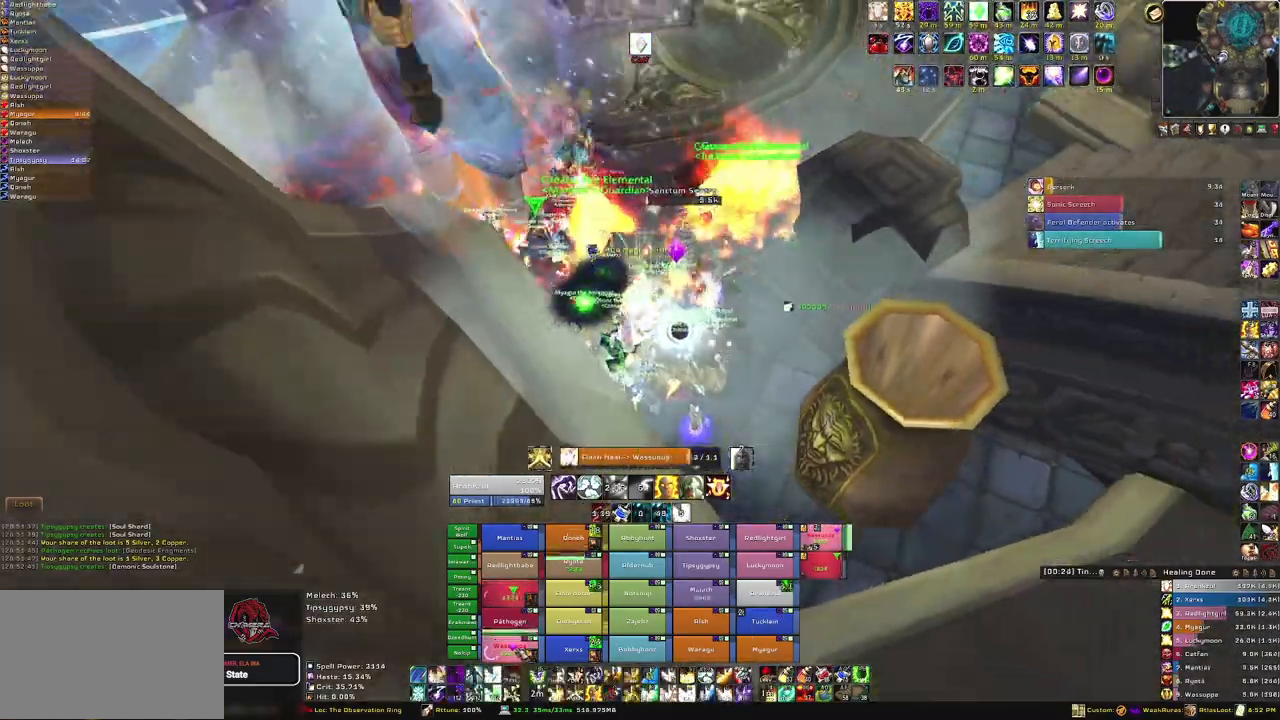
{"keys": ["f"], "mouse": [], "events": [[500, "f", "down"]]}
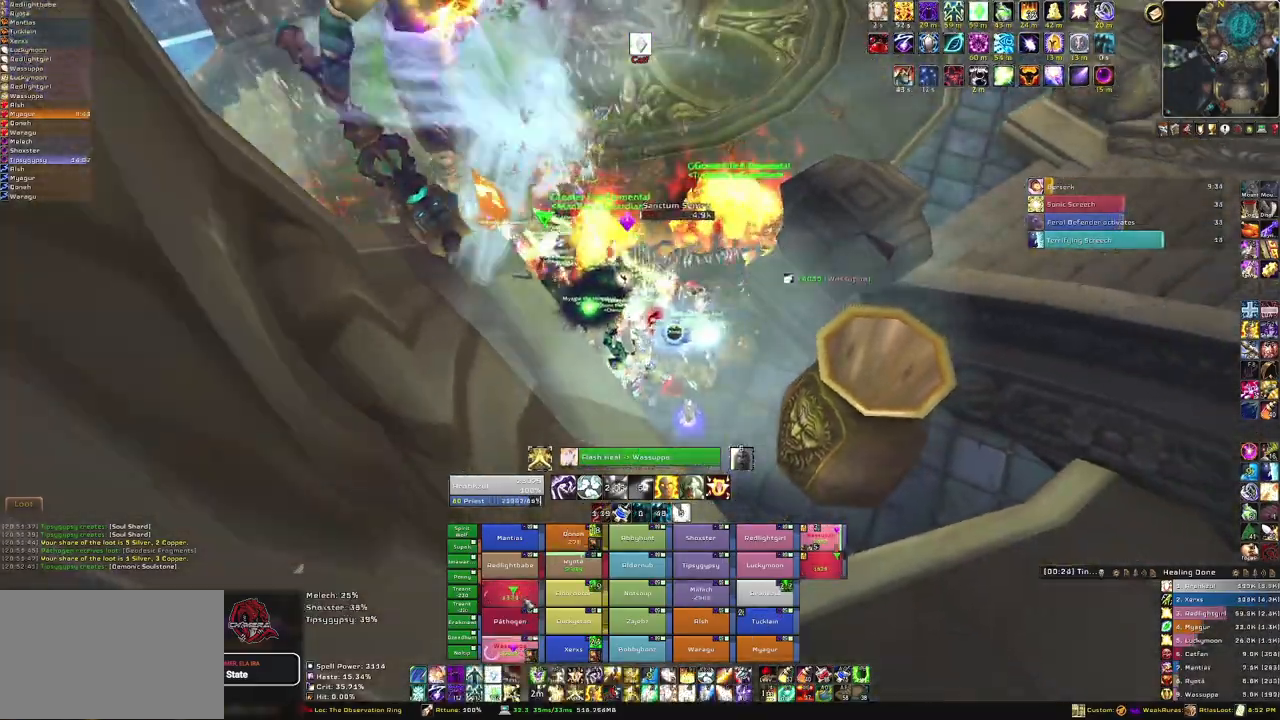
{"keys": [], "mouse": [], "events": [[134, "f", "up"], [234, "a", "down"], [434, "a", "up"]]}